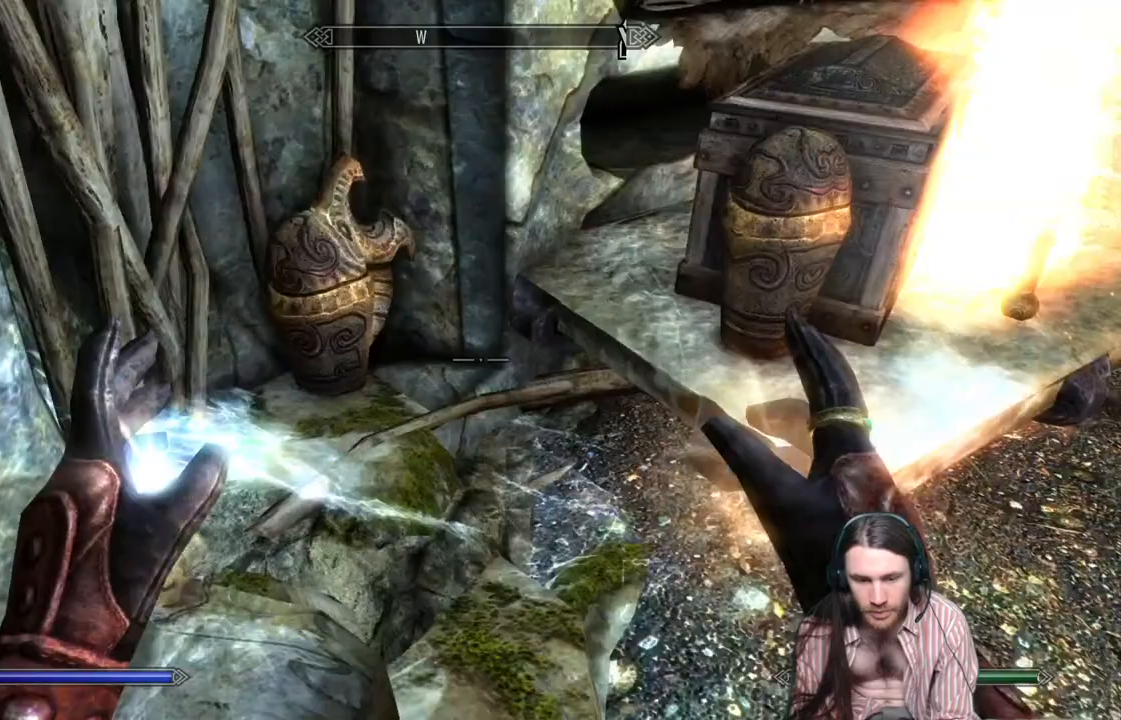
Gameplay with a controller (Xbox layout); each line is a JSON object with the inputs held at the frame after it. "events" lists button and stick changes between this image and that frame as [ms after this image, input, new state], when the widget could be followed in between. Not read: R3.
{"buttons": [], "left_stick": "down-right", "right_stick": "up-right", "events": [[50, "X", "up"], [167, "left_stick", "down"], [233, "right_stick", "up-right"], [483, "left_stick", "down-right"]]}
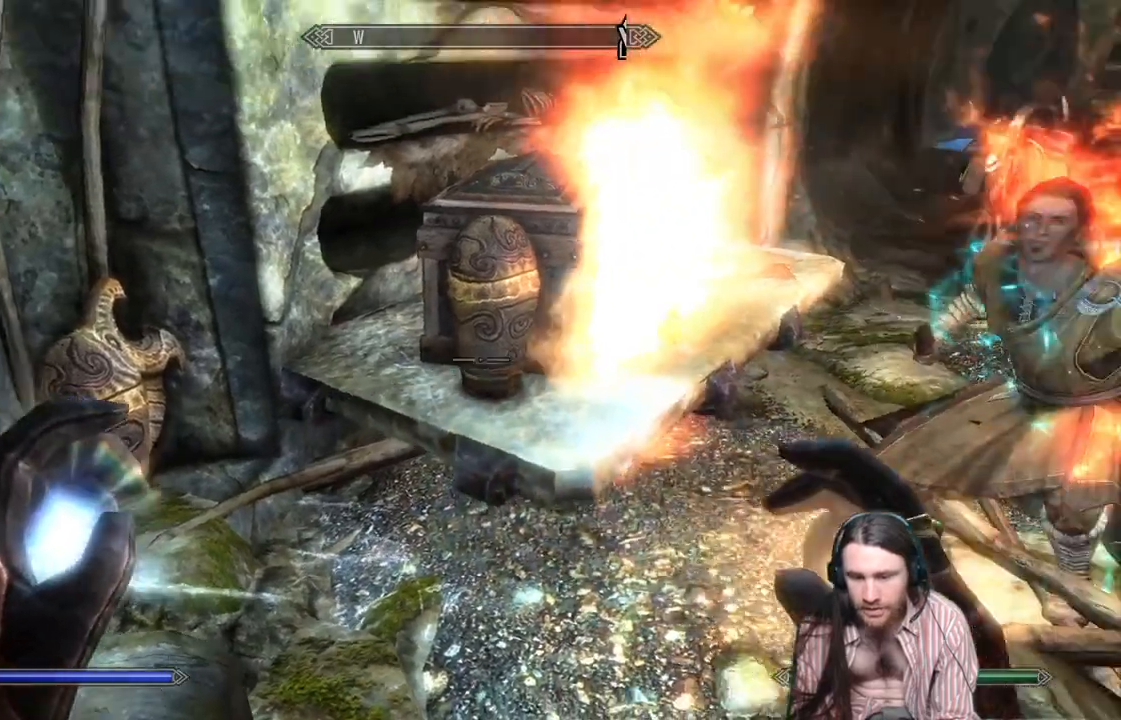
{"buttons": [], "left_stick": "center", "right_stick": "center", "events": [[117, "right_stick", "center"], [150, "left_stick", "center"]]}
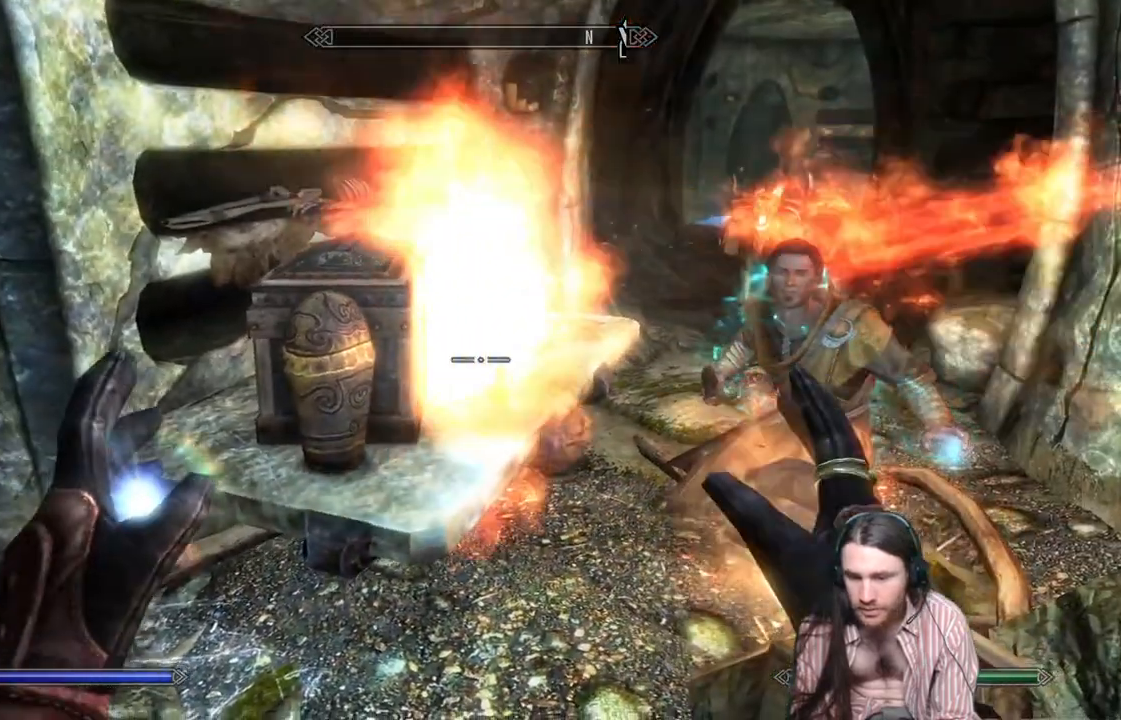
{"buttons": [], "left_stick": "center", "right_stick": "center", "events": [[250, "right_stick", "up-right"], [450, "right_stick", "center"]]}
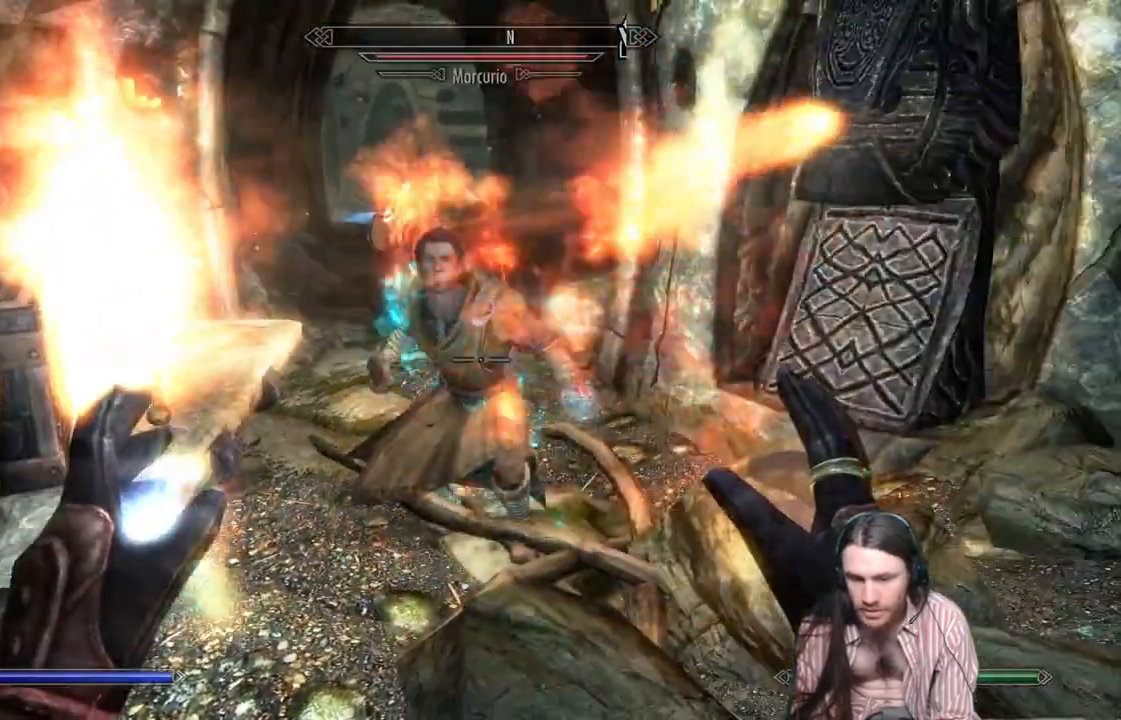
{"buttons": [], "left_stick": "center", "right_stick": "center", "events": []}
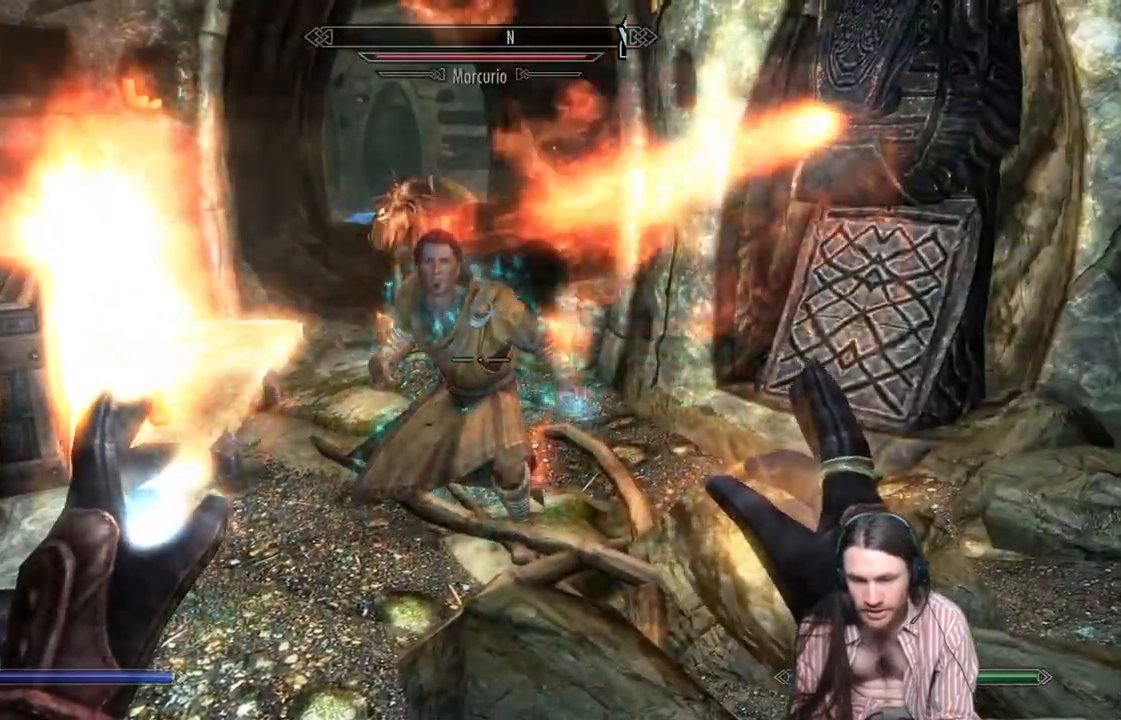
{"buttons": [], "left_stick": "center", "right_stick": "center", "events": []}
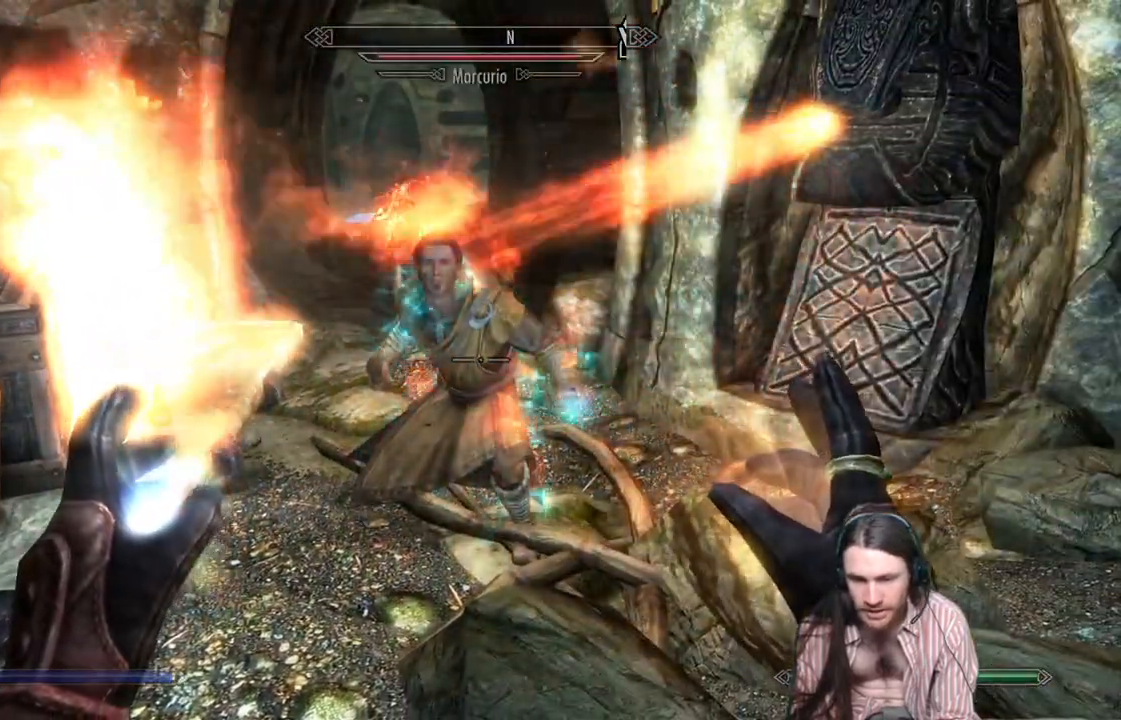
{"buttons": [], "left_stick": "center", "right_stick": "center", "events": []}
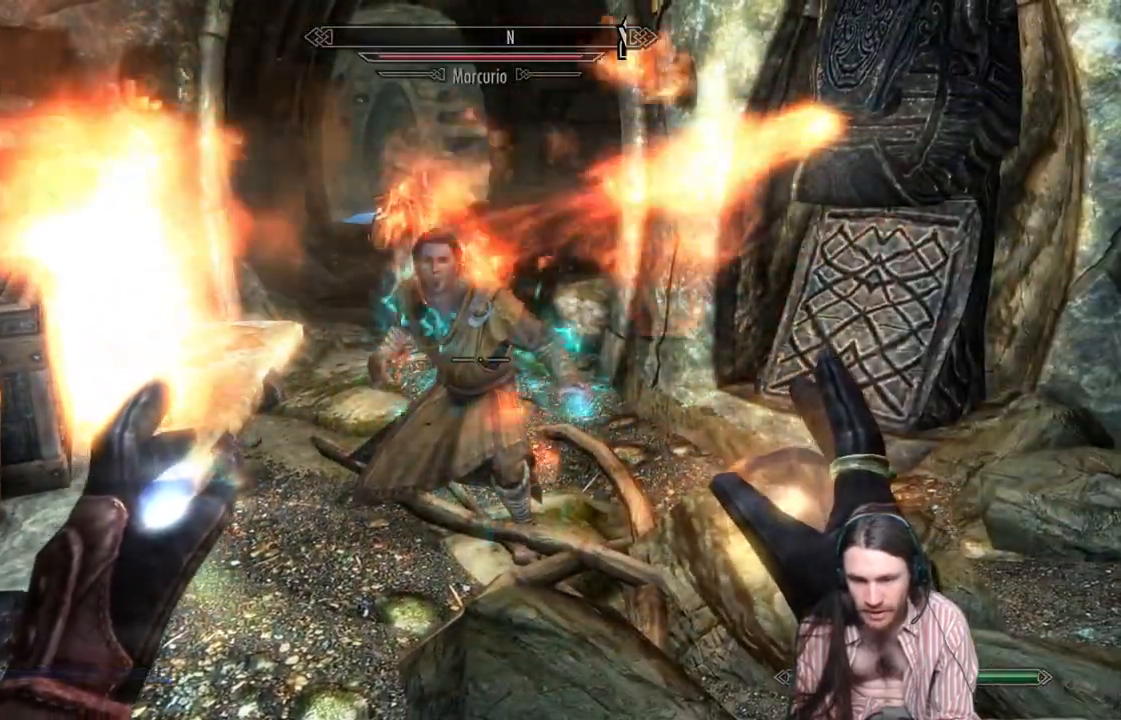
{"buttons": [], "left_stick": "center", "right_stick": "center", "events": [[200, "right_stick", "down"], [350, "right_stick", "center"]]}
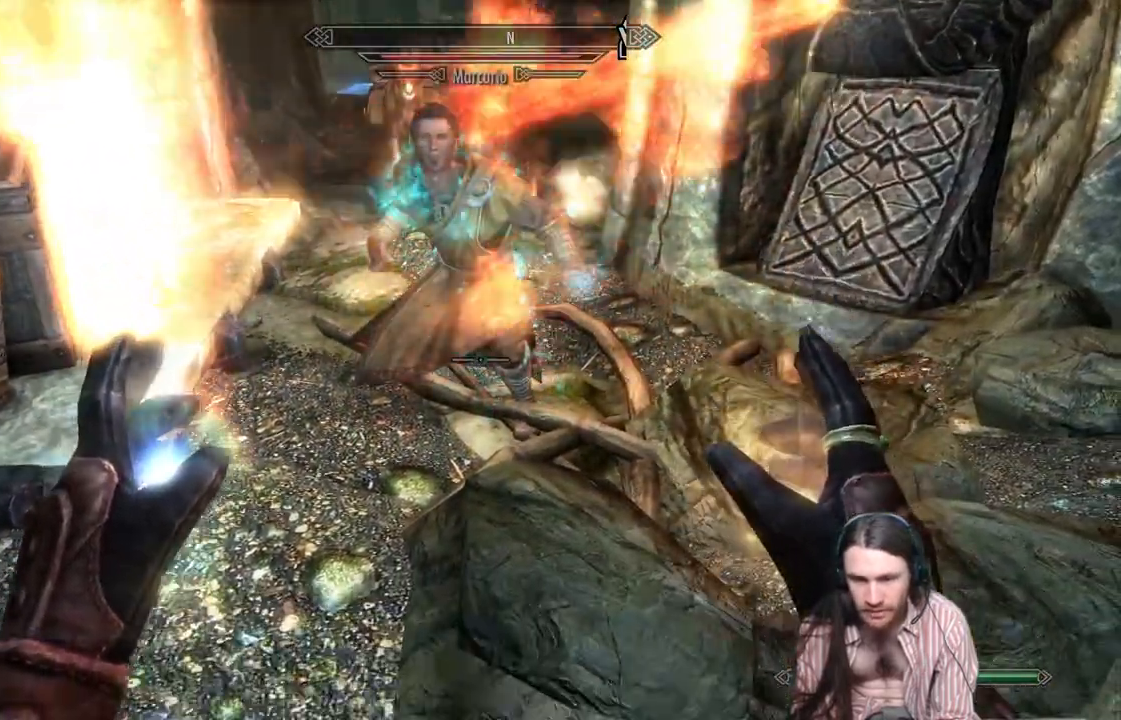
{"buttons": [], "left_stick": "center", "right_stick": "right", "events": [[150, "right_stick", "right"]]}
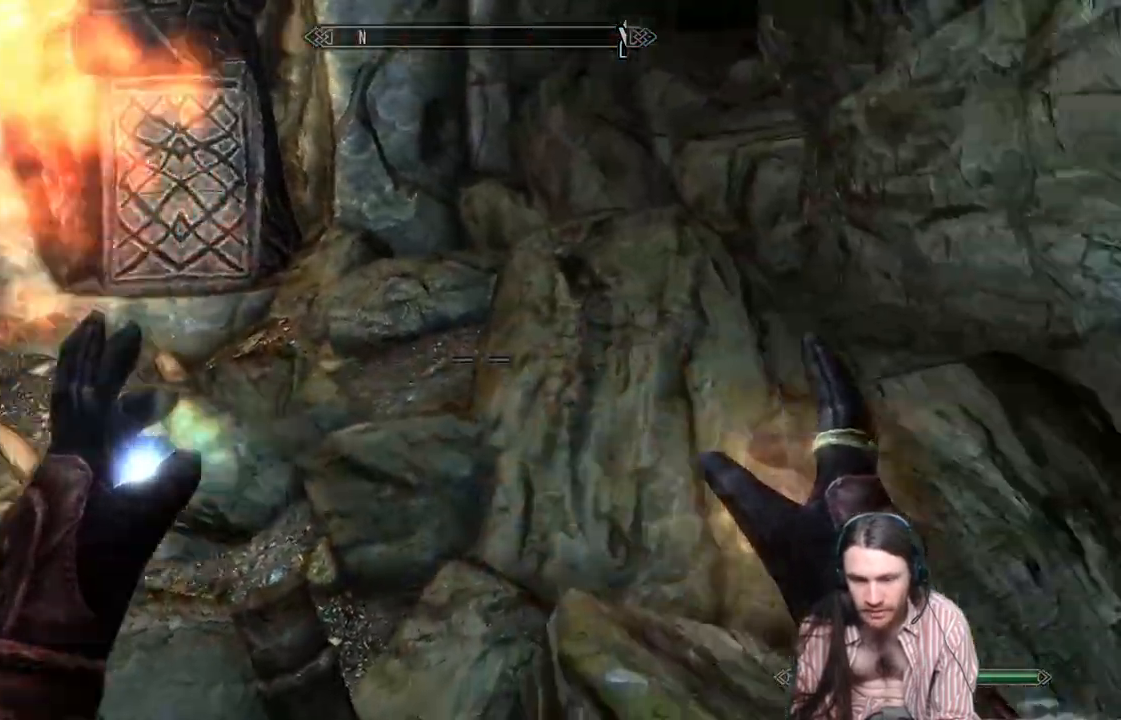
{"buttons": [], "left_stick": "center", "right_stick": "down-right", "events": [[150, "right_stick", "down-right"]]}
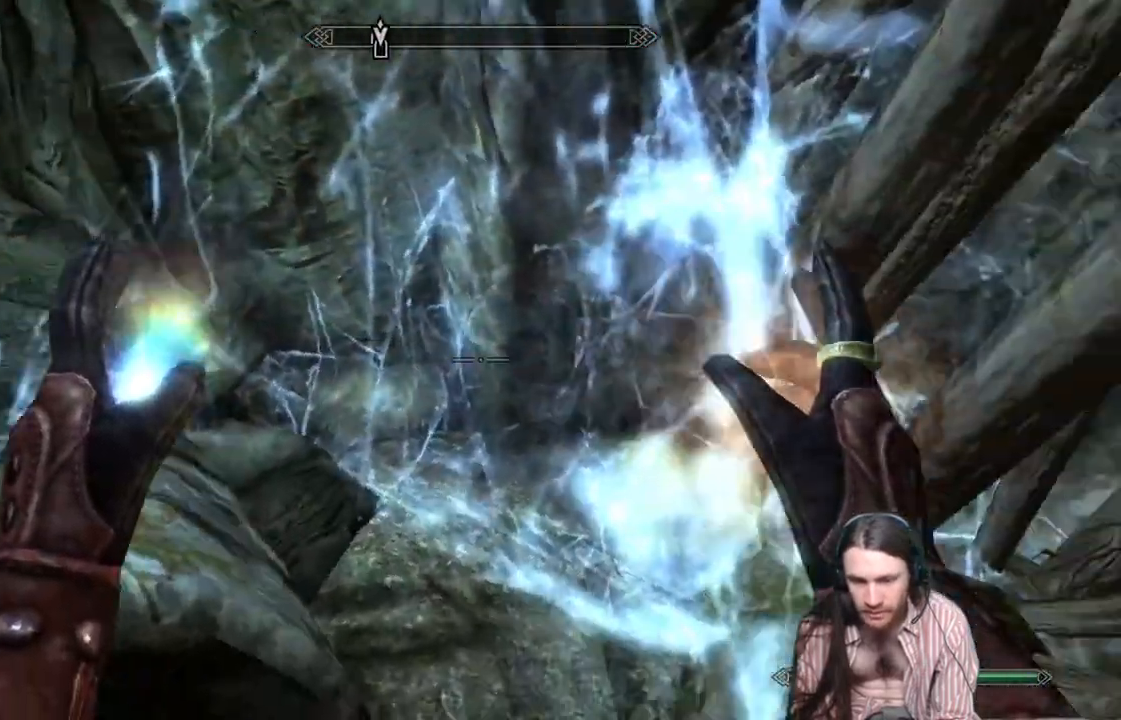
{"buttons": [], "left_stick": "center", "right_stick": "up-right", "events": [[83, "right_stick", "center"], [300, "left_stick", "down"], [300, "right_stick", "right"], [500, "left_stick", "center"], [500, "right_stick", "up-right"]]}
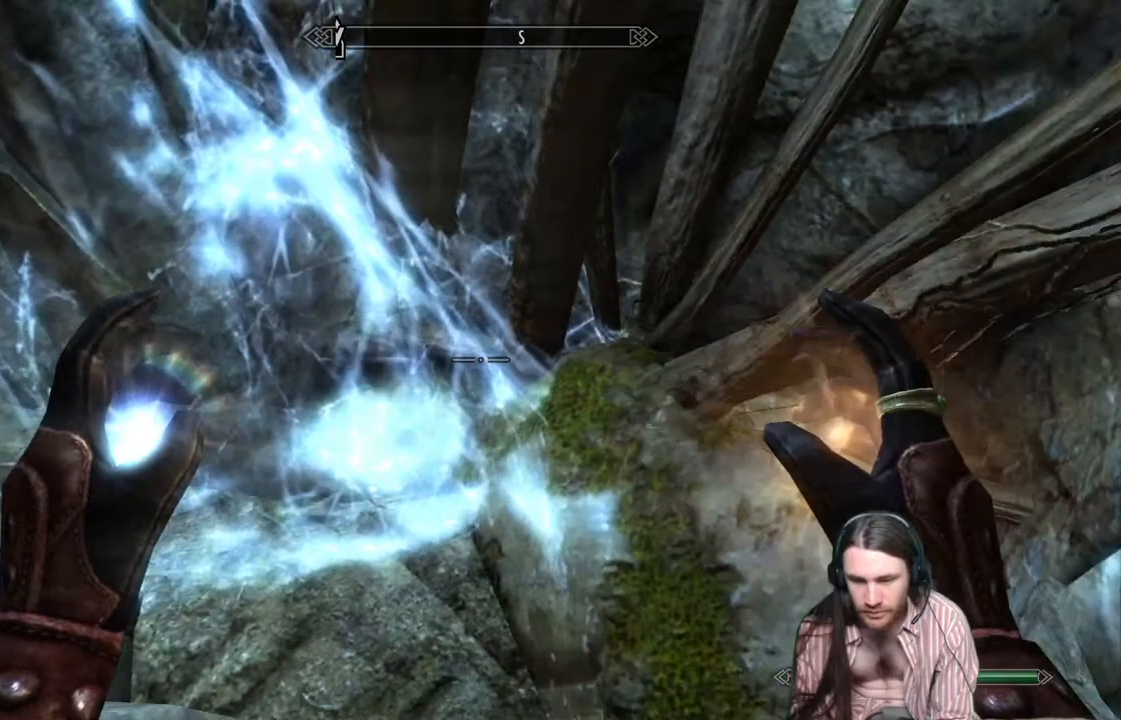
{"buttons": [], "left_stick": "center", "right_stick": "center", "events": [[467, "right_stick", "center"]]}
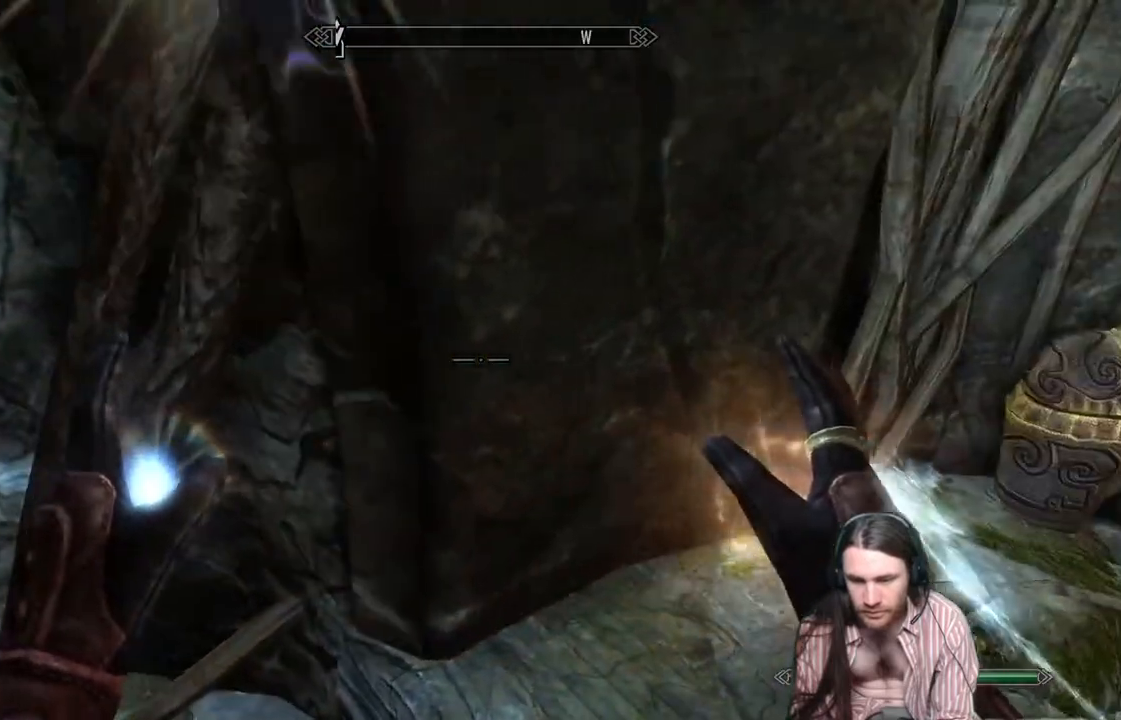
{"buttons": [], "left_stick": "center", "right_stick": "right", "events": [[150, "right_stick", "right"], [217, "left_stick", "down"], [450, "left_stick", "center"]]}
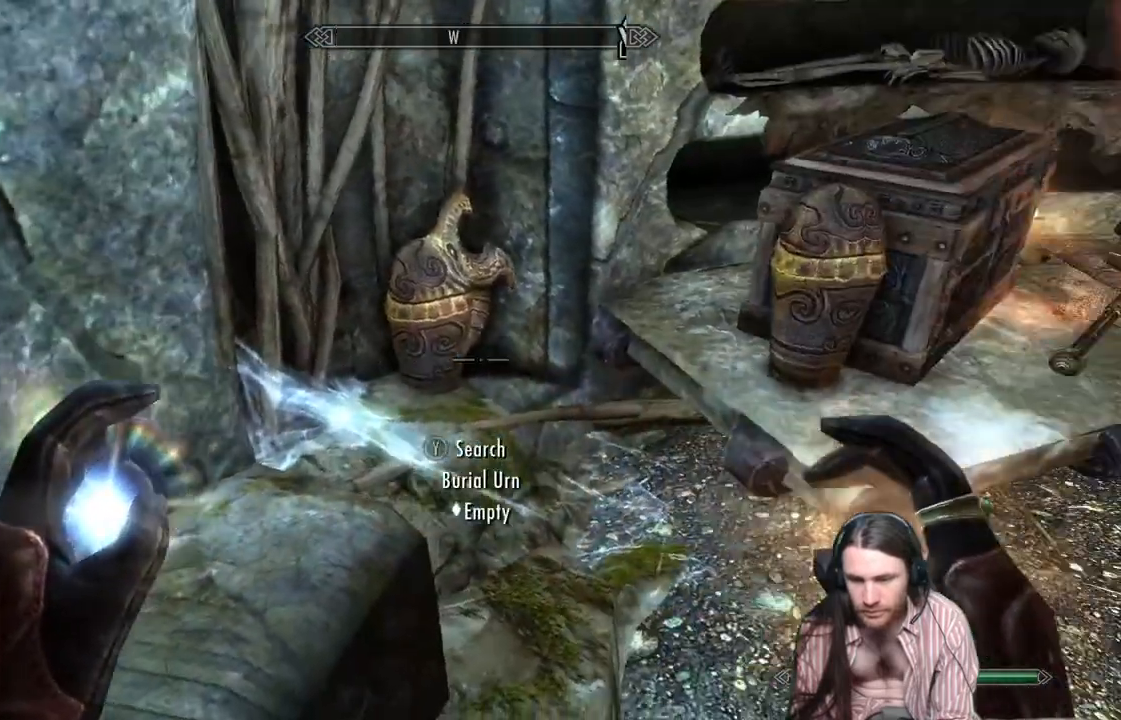
{"buttons": [], "left_stick": "center", "right_stick": "center", "events": [[317, "right_stick", "center"]]}
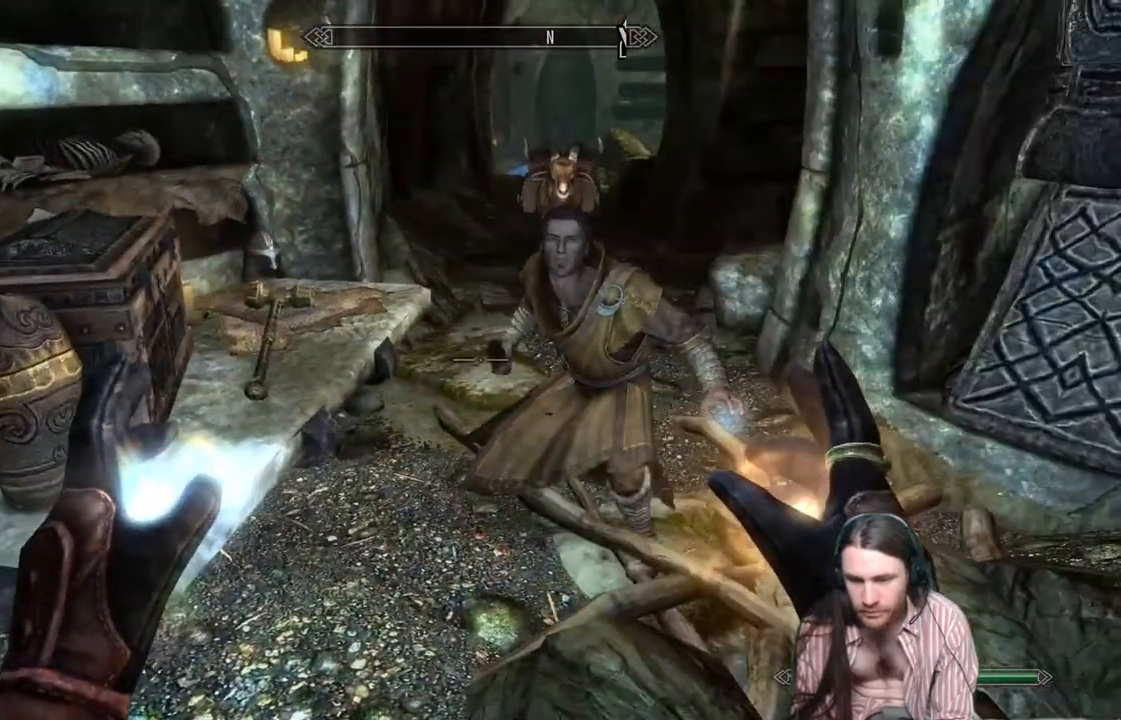
{"buttons": [], "left_stick": "up-right", "right_stick": "center", "events": [[267, "right_stick", "left"], [383, "left_stick", "up-right"], [417, "right_stick", "center"]]}
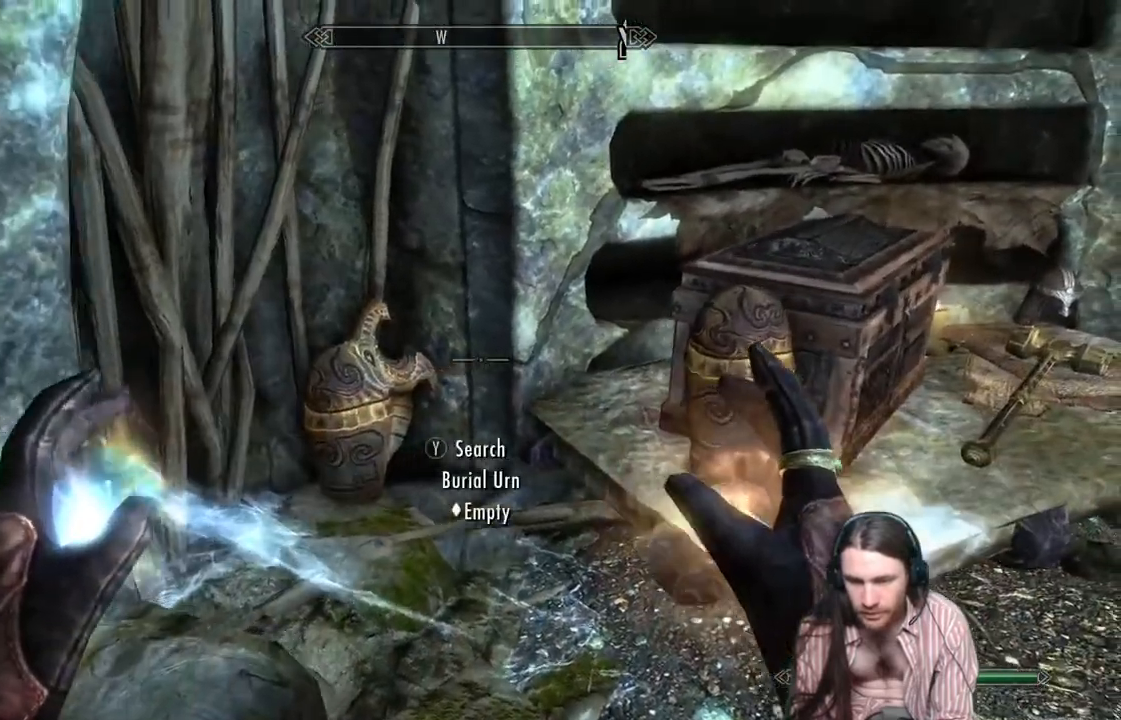
{"buttons": [], "left_stick": "center", "right_stick": "down", "events": [[150, "left_stick", "center"], [483, "right_stick", "down"]]}
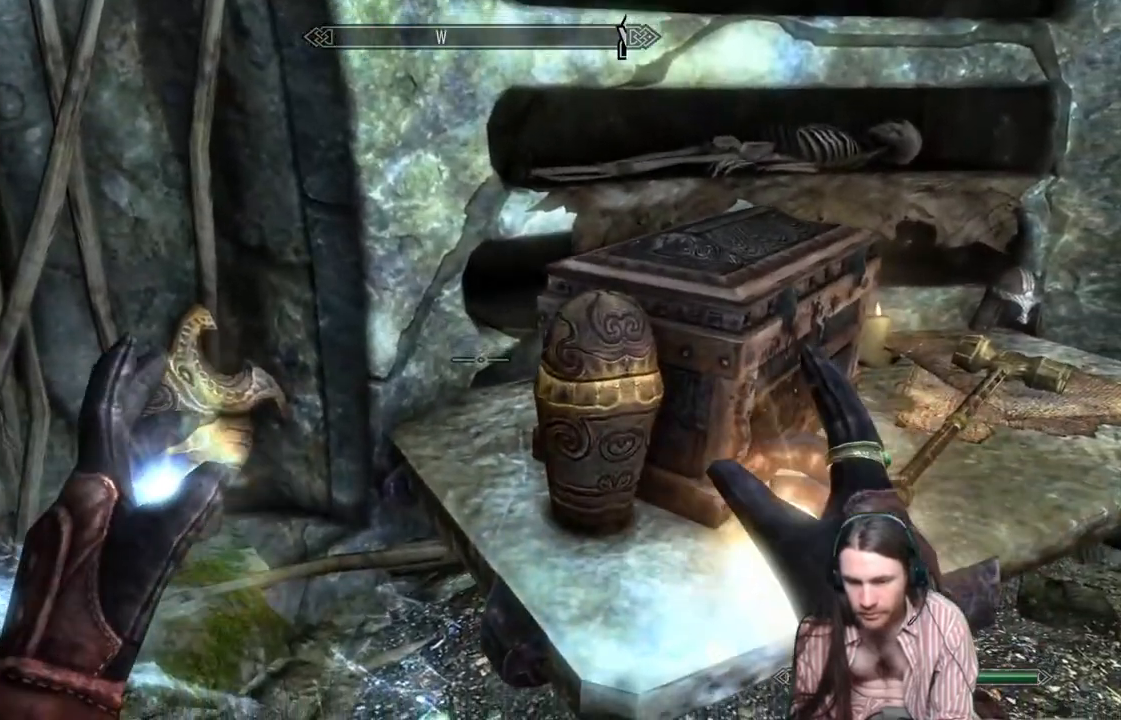
{"buttons": [], "left_stick": "center", "right_stick": "center", "events": [[67, "left_stick", "right"], [167, "right_stick", "center"], [217, "left_stick", "center"]]}
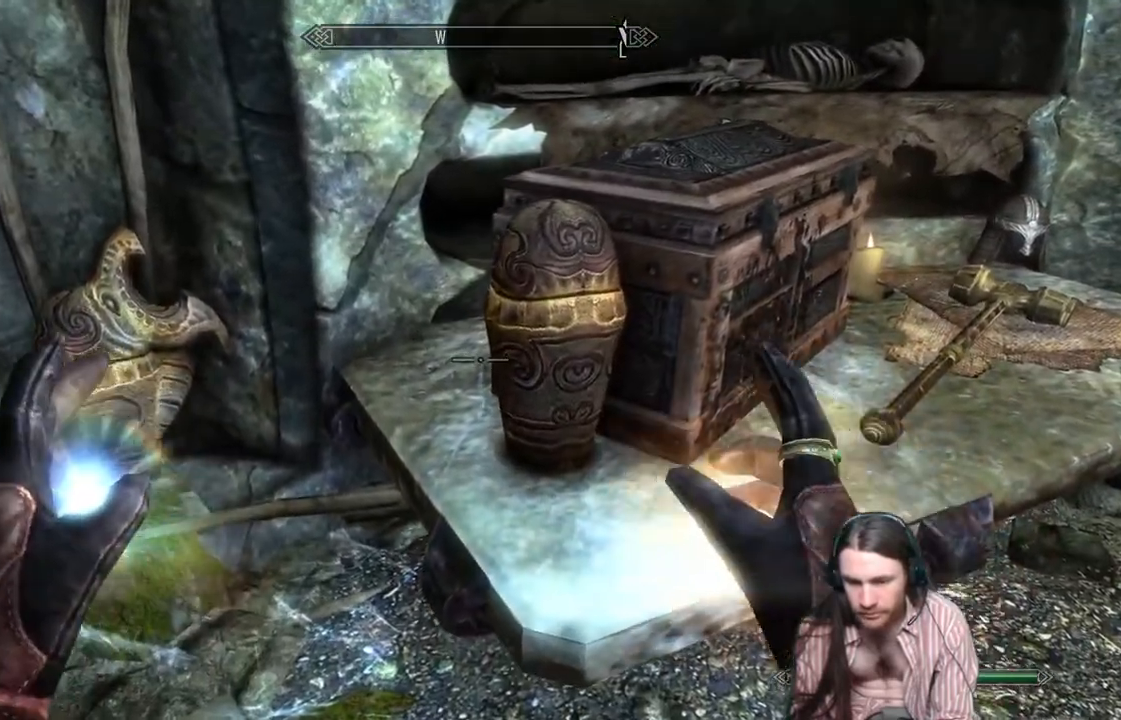
{"buttons": ["Y"], "left_stick": "center", "right_stick": "center", "events": [[417, "Y", "down"]]}
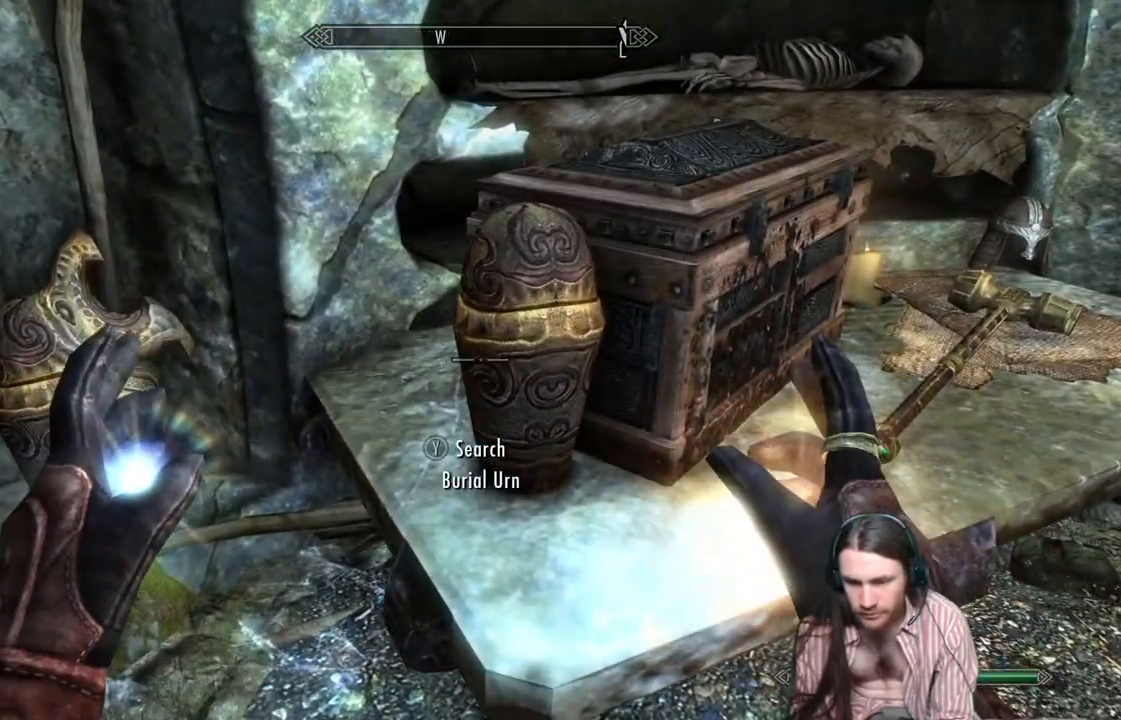
{"buttons": [], "left_stick": "center", "right_stick": "center", "events": [[50, "Y", "up"]]}
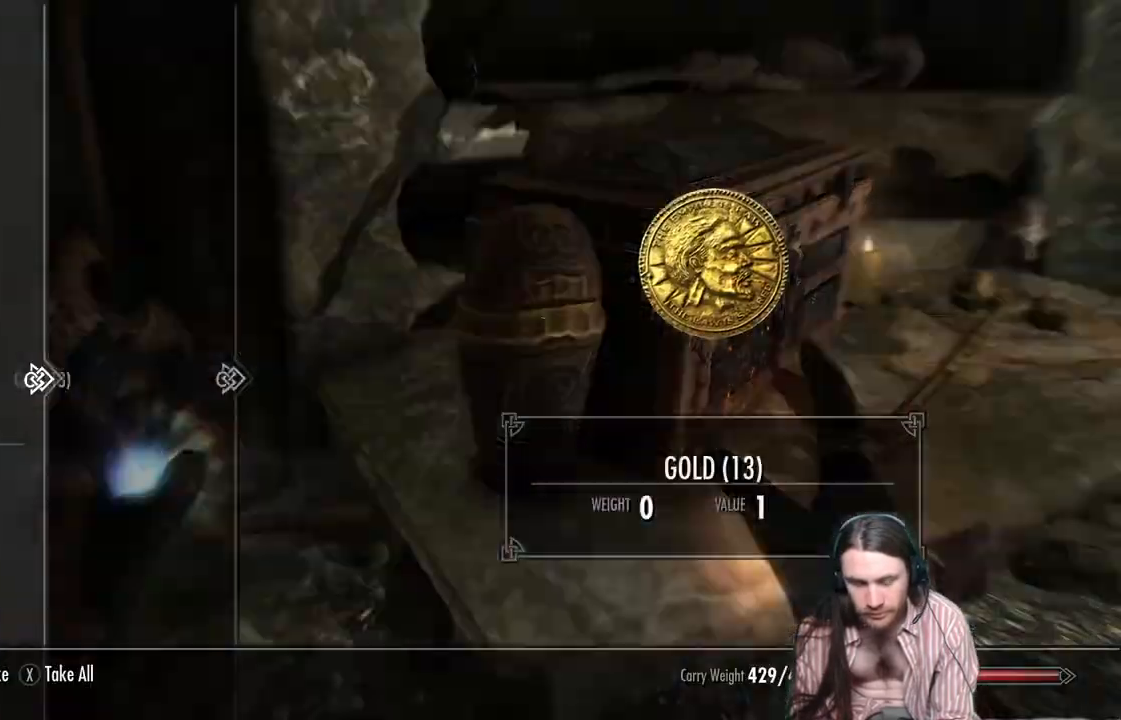
{"buttons": ["X"], "left_stick": "center", "right_stick": "center", "events": [[400, "X", "down"]]}
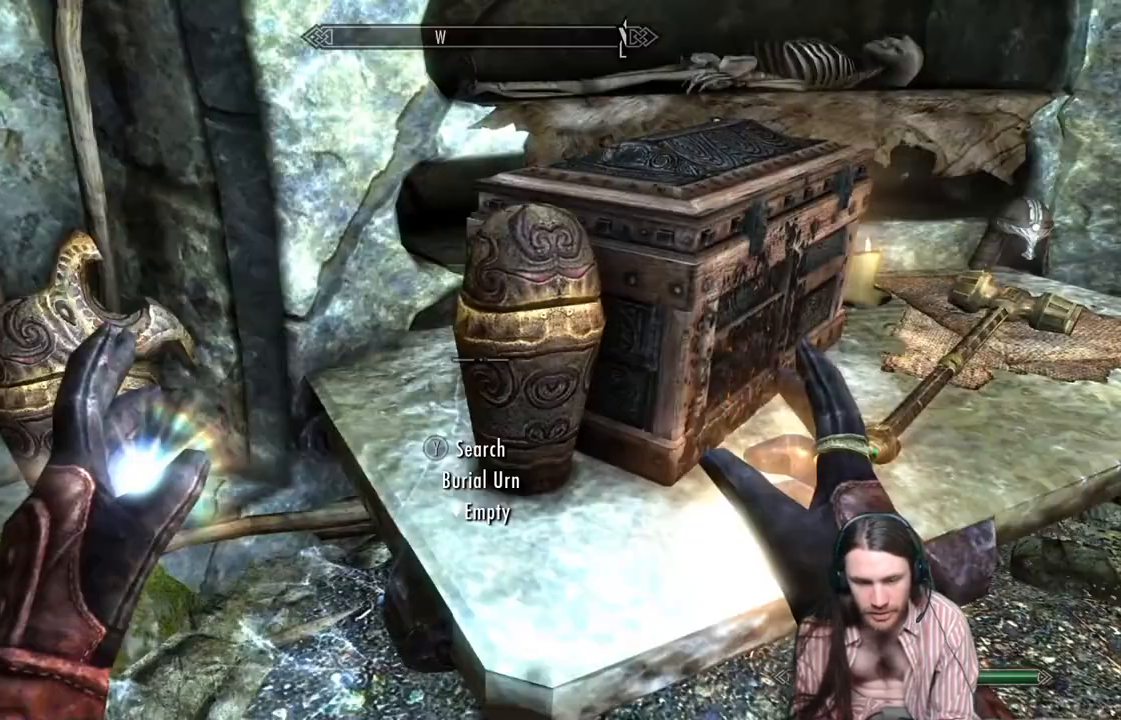
{"buttons": [], "left_stick": "center", "right_stick": "center", "events": [[17, "X", "up"], [167, "left_stick", "up-left"], [167, "right_stick", "left"], [433, "left_stick", "center"], [500, "right_stick", "center"]]}
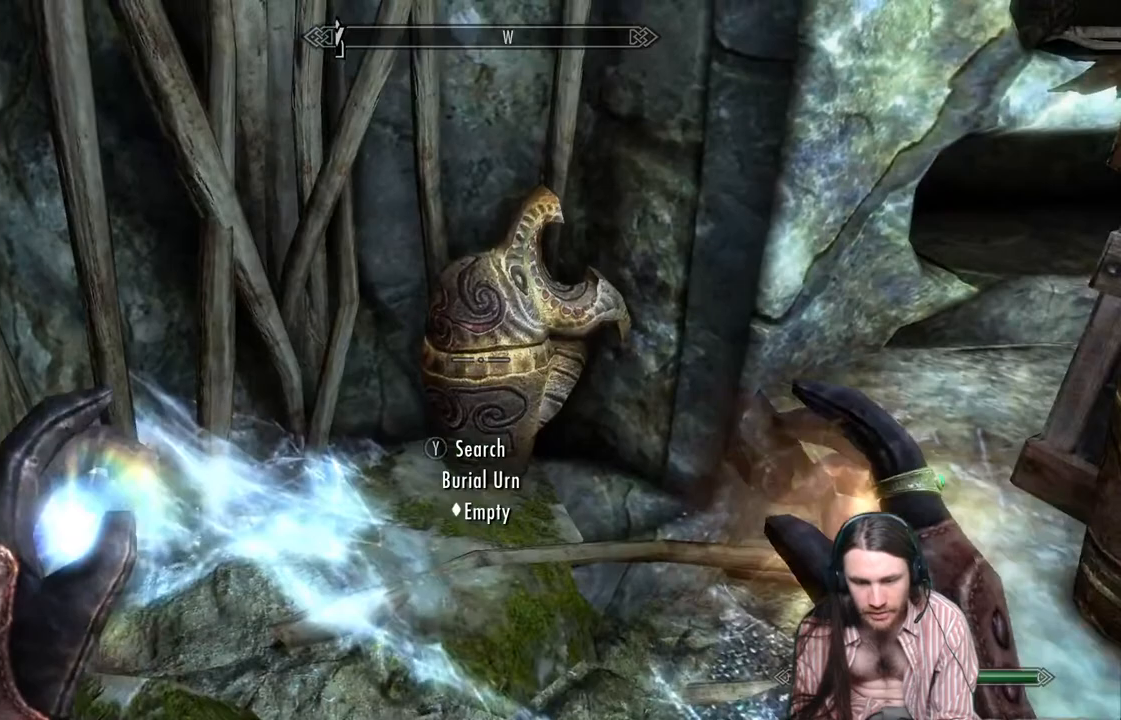
{"buttons": [], "left_stick": "down-right", "right_stick": "up-right", "events": [[183, "right_stick", "up-right"], [267, "left_stick", "down"], [450, "left_stick", "down-right"]]}
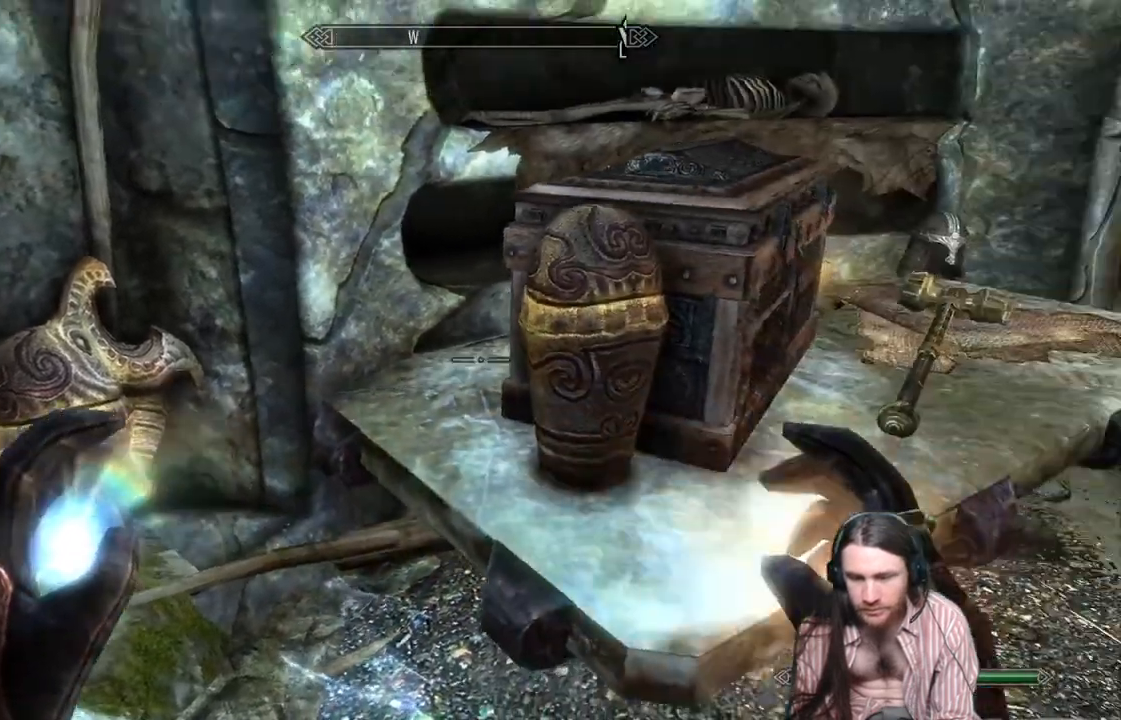
{"buttons": [], "left_stick": "center", "right_stick": "center", "events": [[33, "left_stick", "right"], [100, "right_stick", "right"], [183, "left_stick", "center"], [217, "right_stick", "center"]]}
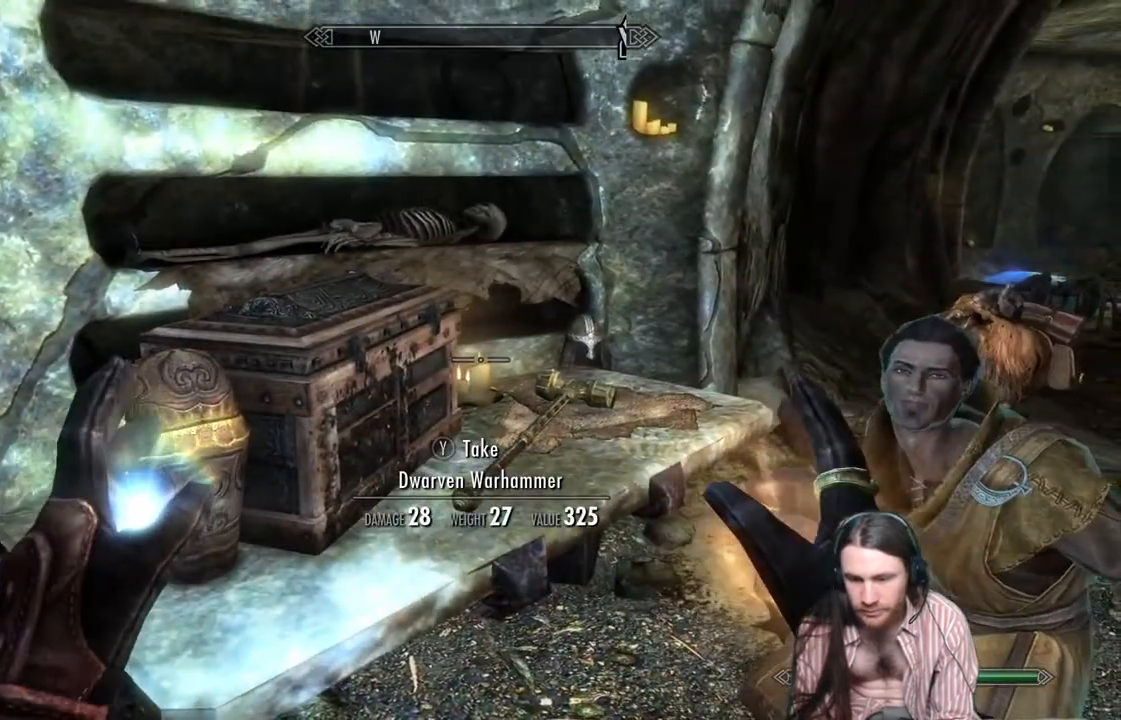
{"buttons": [], "left_stick": "up-right", "right_stick": "center", "events": [[33, "right_stick", "right"], [250, "right_stick", "center"], [450, "left_stick", "up-right"]]}
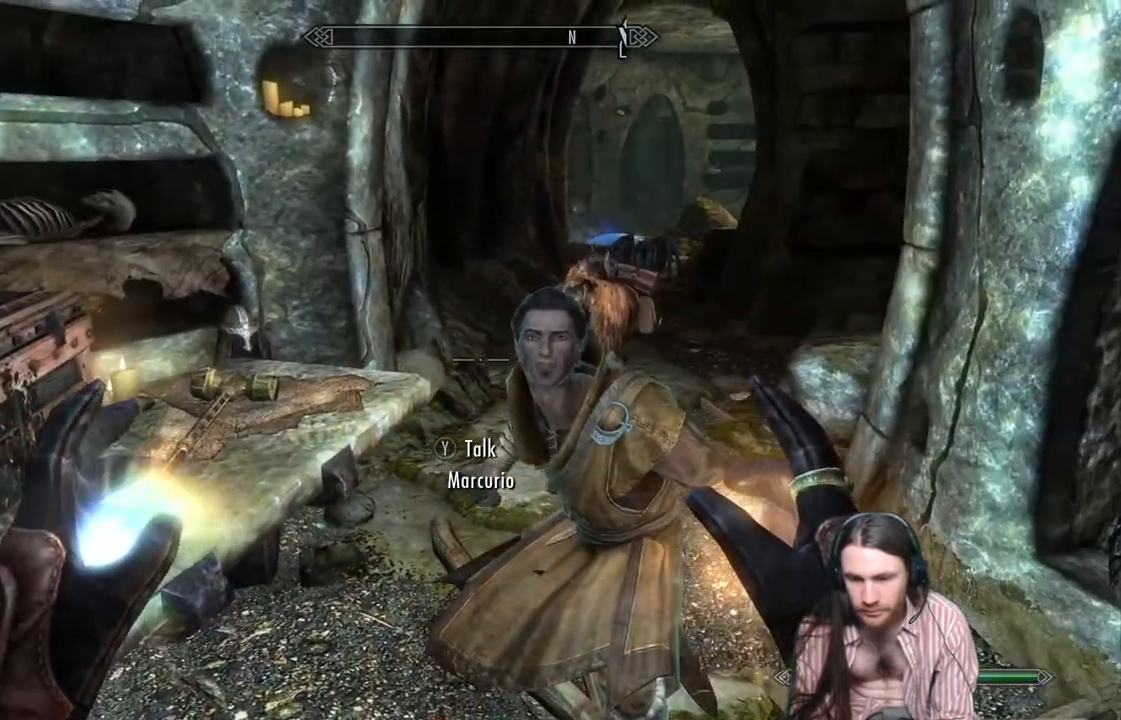
{"buttons": [], "left_stick": "center", "right_stick": "center", "events": [[67, "left_stick", "center"], [250, "DPAD_UP", "down"], [400, "DPAD_UP", "up"]]}
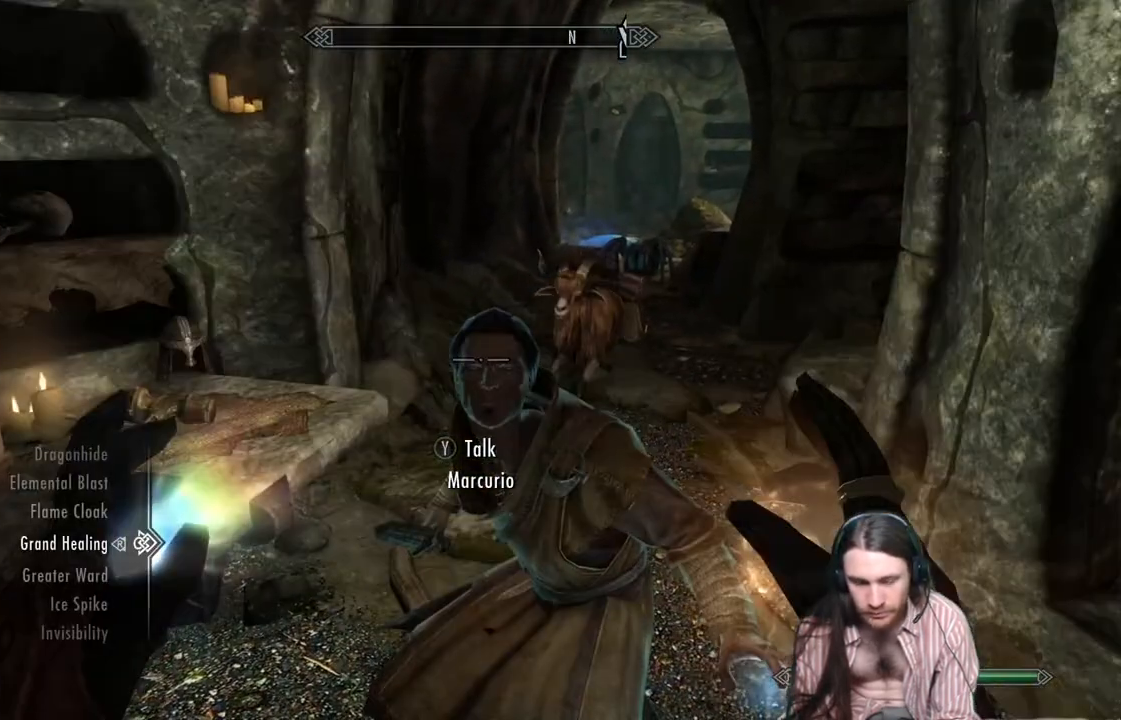
{"buttons": [], "left_stick": "center", "right_stick": "center", "events": []}
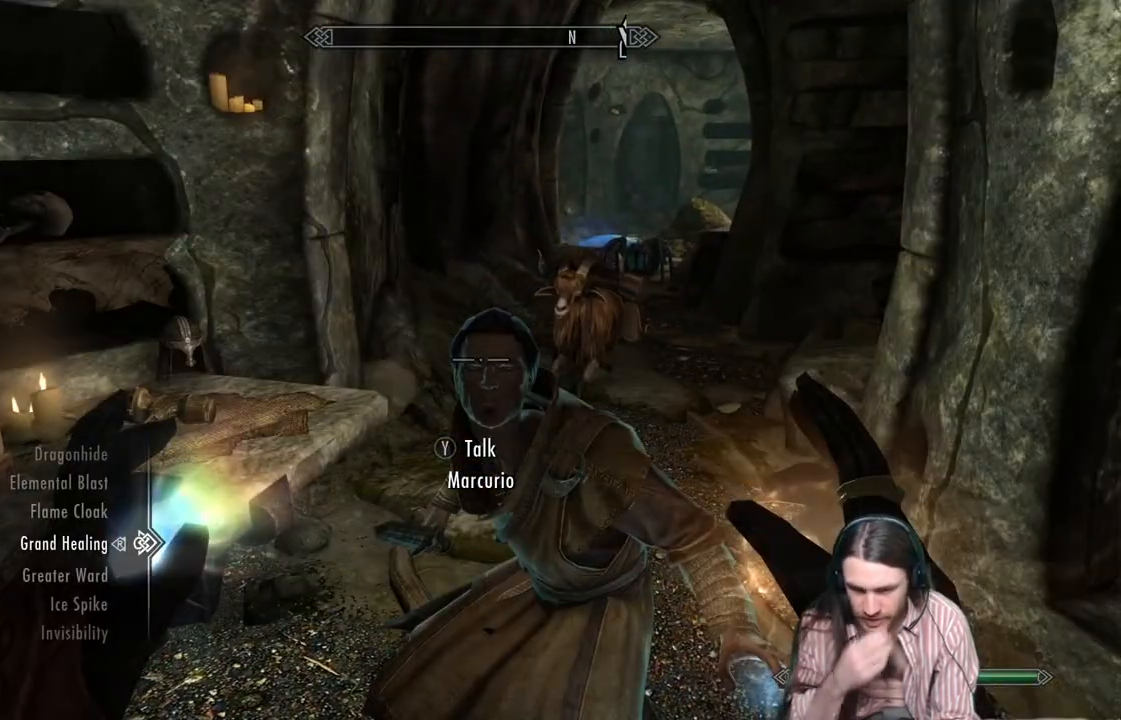
{"buttons": [], "left_stick": "center", "right_stick": "center", "events": []}
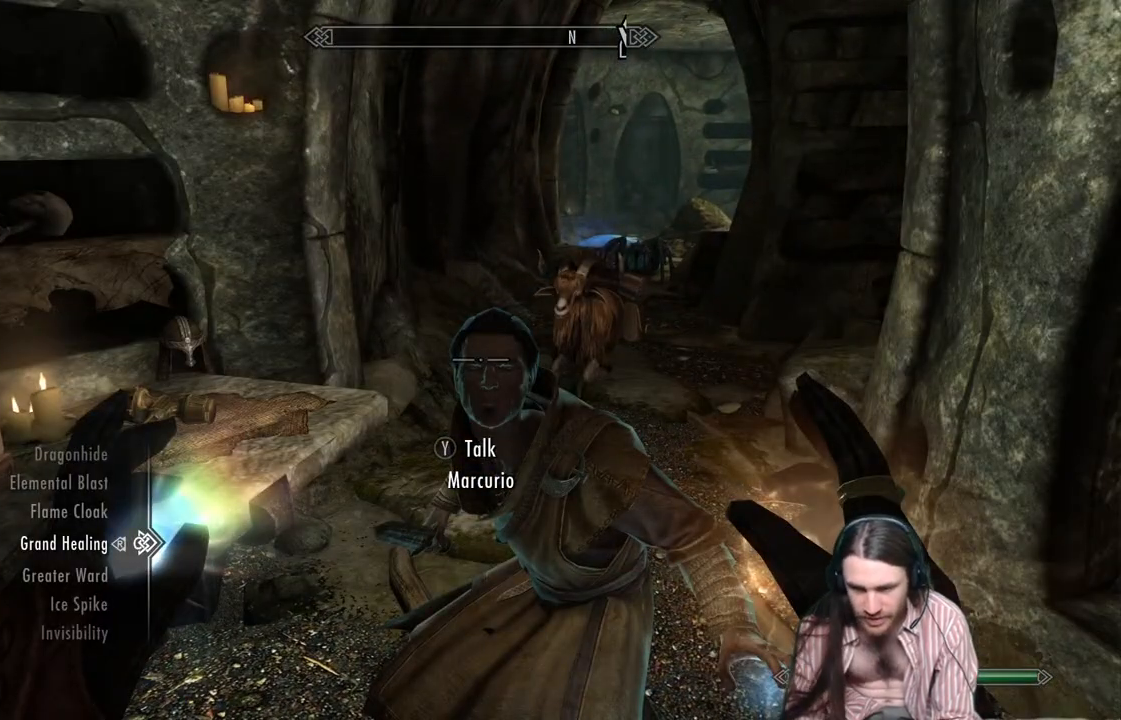
{"buttons": ["R2"], "left_stick": "up", "right_stick": "center", "events": [[83, "B", "down"], [217, "B", "up"], [283, "left_stick", "up"], [400, "R2", "down"]]}
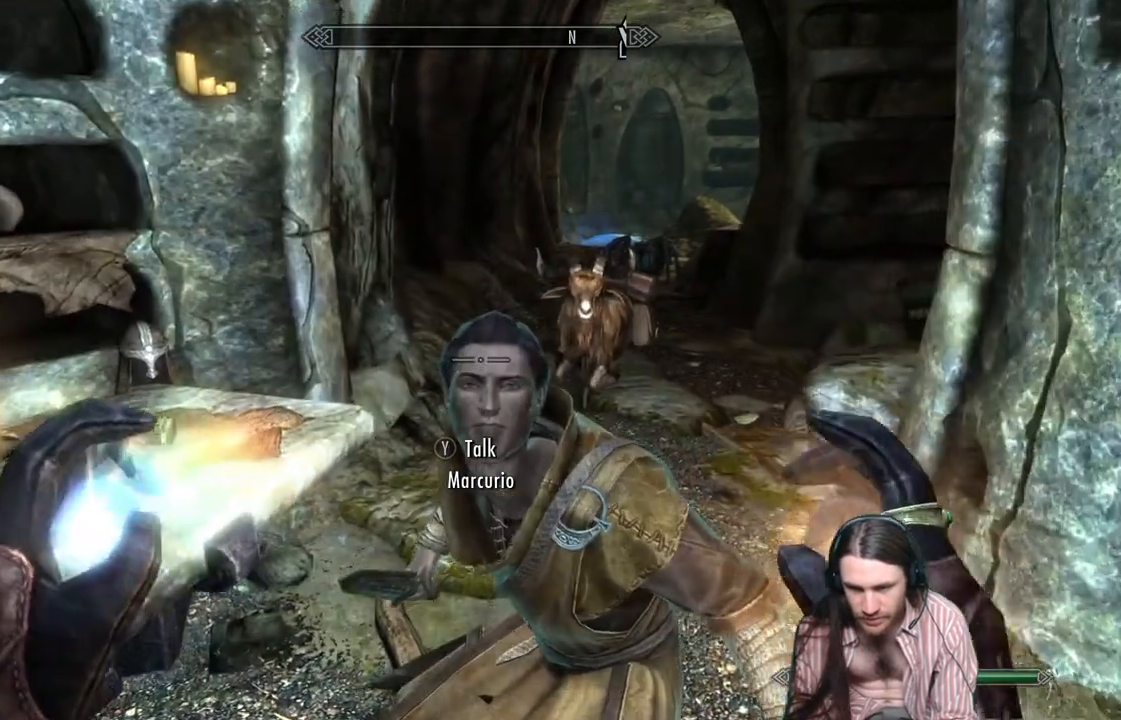
{"buttons": ["R2"], "left_stick": "center", "right_stick": "center", "events": [[17, "left_stick", "center"]]}
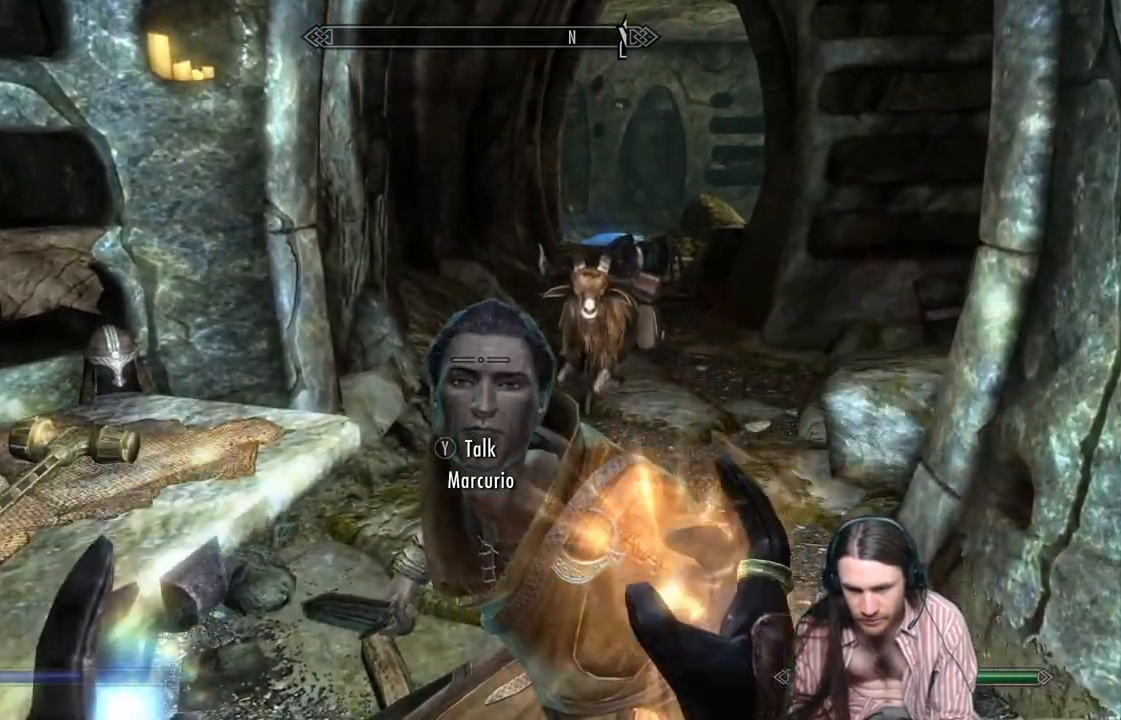
{"buttons": [], "left_stick": "center", "right_stick": "center", "events": [[283, "R2", "up"]]}
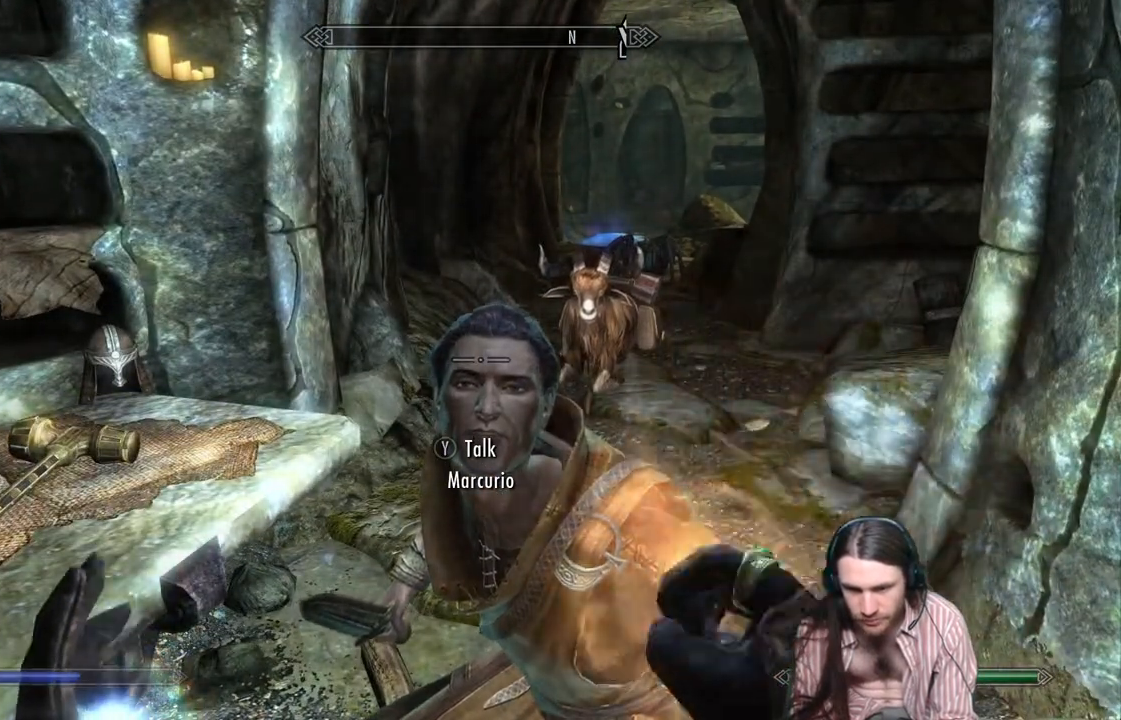
{"buttons": [], "left_stick": "center", "right_stick": "right", "events": [[133, "right_stick", "right"]]}
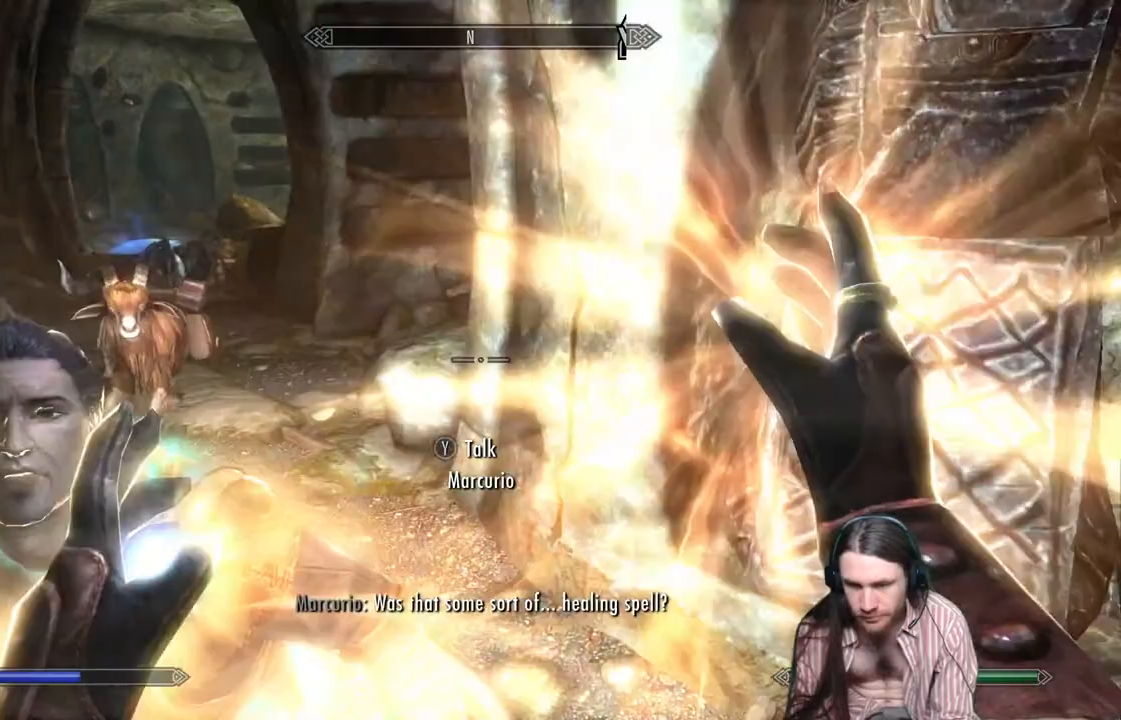
{"buttons": [], "left_stick": "center", "right_stick": "right", "events": []}